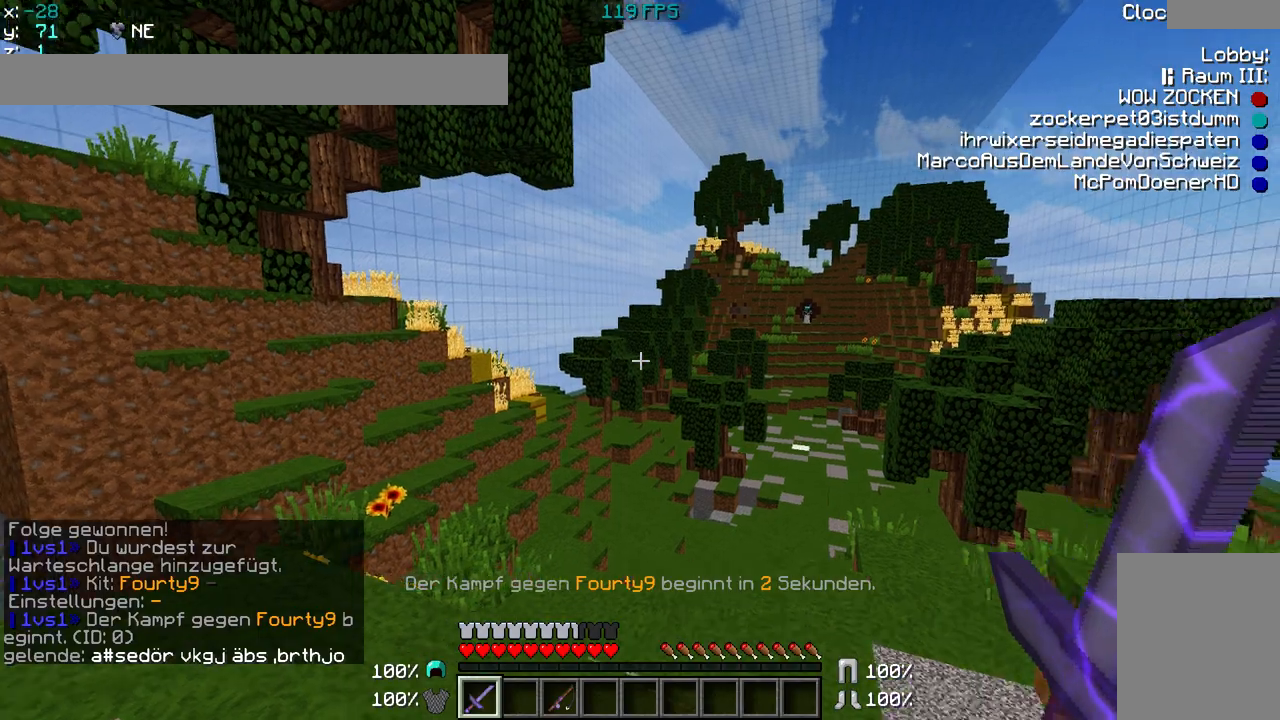
Gameplay with keyboard and mouse; each line is a JSON object with the keys and mouse buttons held at the frame after it. "events" lists presses ("down") and releases ("up") of "a", "d", "s", "w", "mouse_left" and "mouse_right" between this image and that frame as [ms after this image, input, new state], when the widget could be followed in between. "mouse_left", "mouse_right" = the "left", "right" buttons of the "mouse" list. No other keys are recorded. Fast repeated clicks can show as one long hold. Mouse movement is not recorded.
{"keys": ["w"], "mouse": [], "events": [[83, "w", "down"]]}
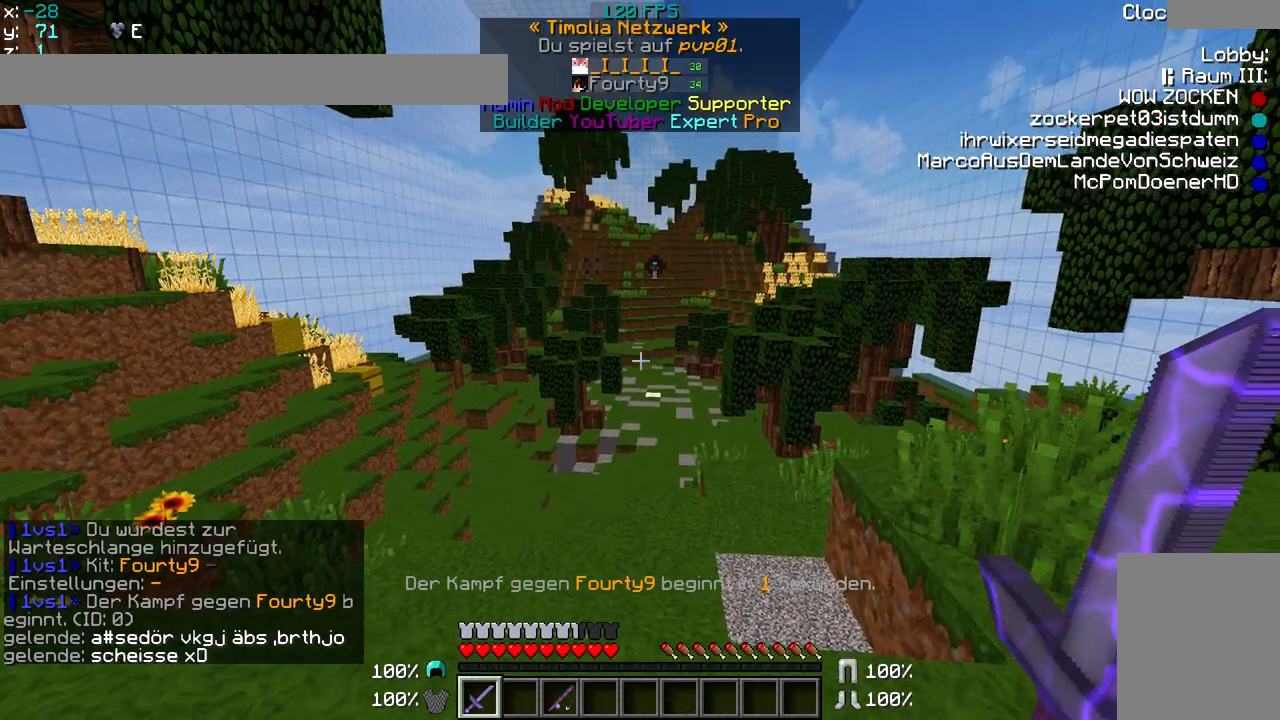
{"keys": ["w"], "mouse": [], "events": [[33, "w", "up"], [483, "w", "down"]]}
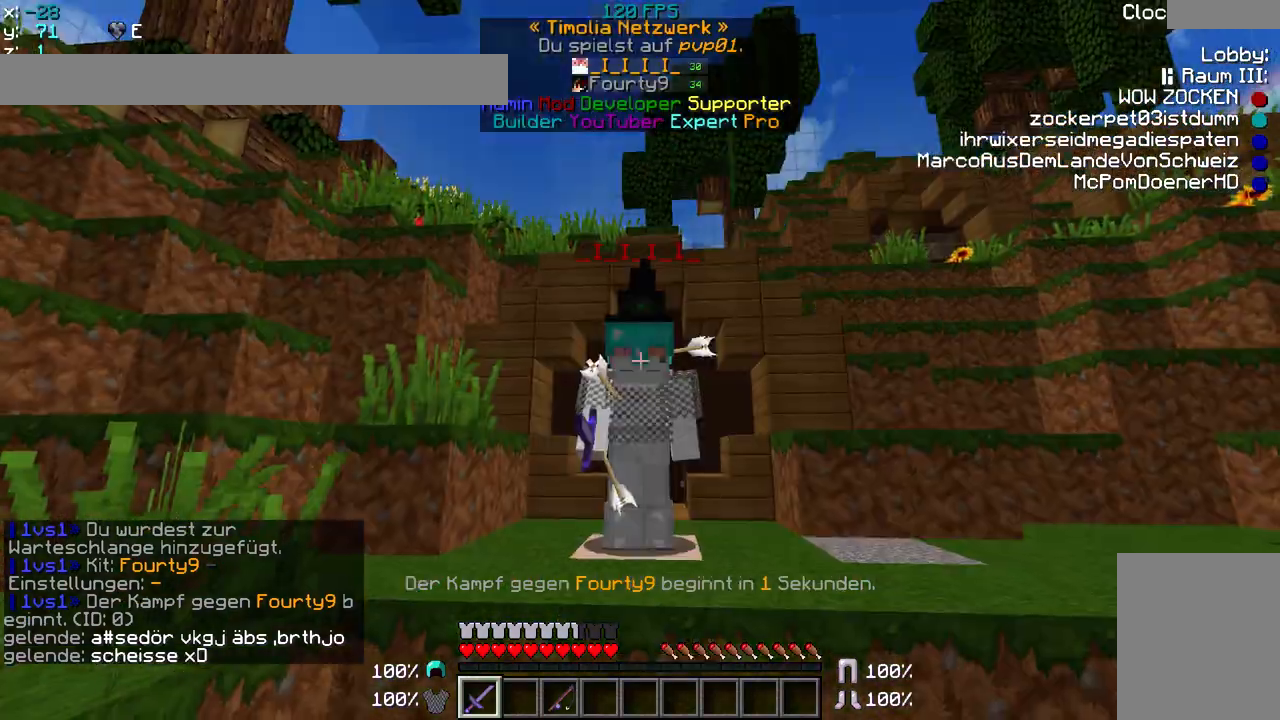
{"keys": ["w"], "mouse": [], "events": []}
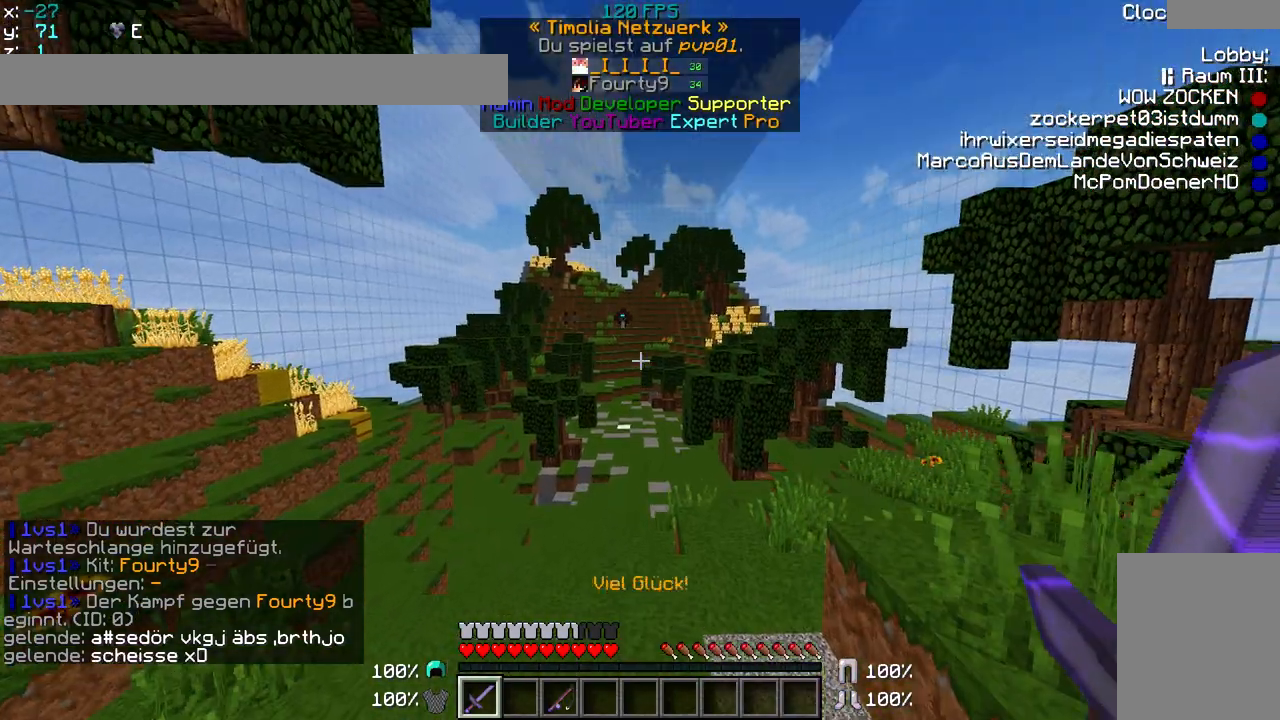
{"keys": ["w"], "mouse": [], "events": []}
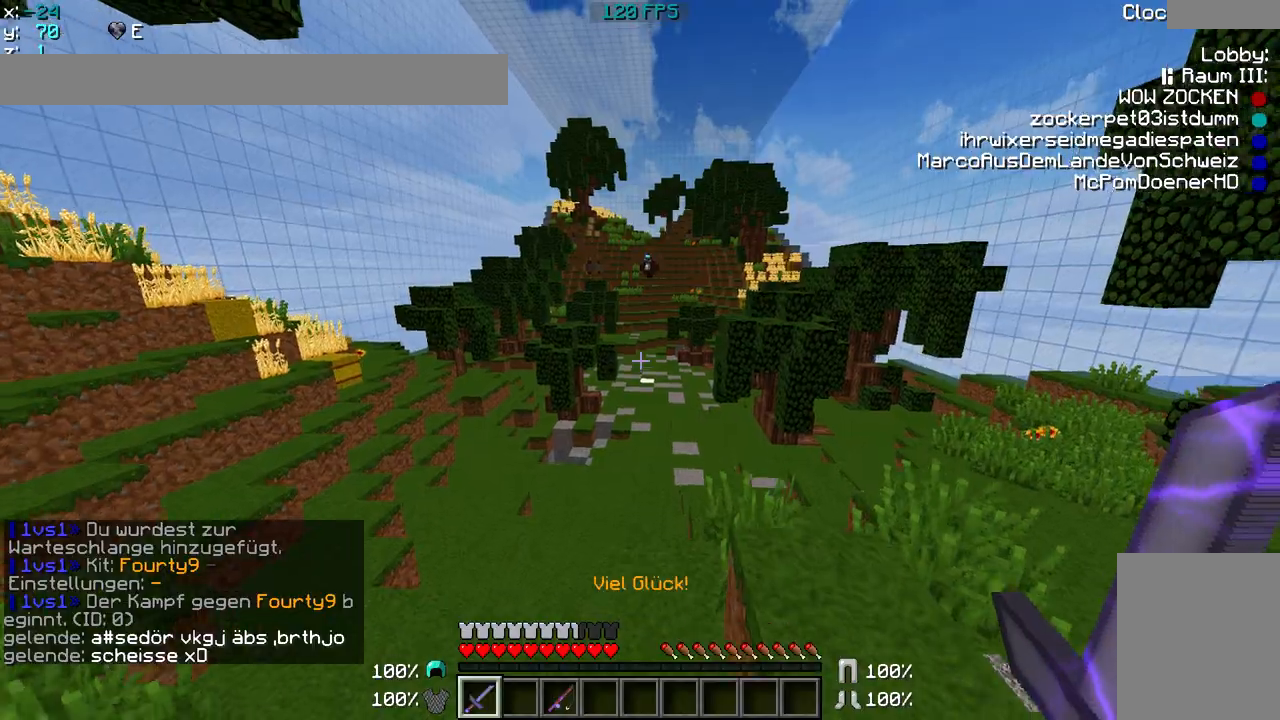
{"keys": ["a", "w"], "mouse": [], "events": [[450, "a", "down"]]}
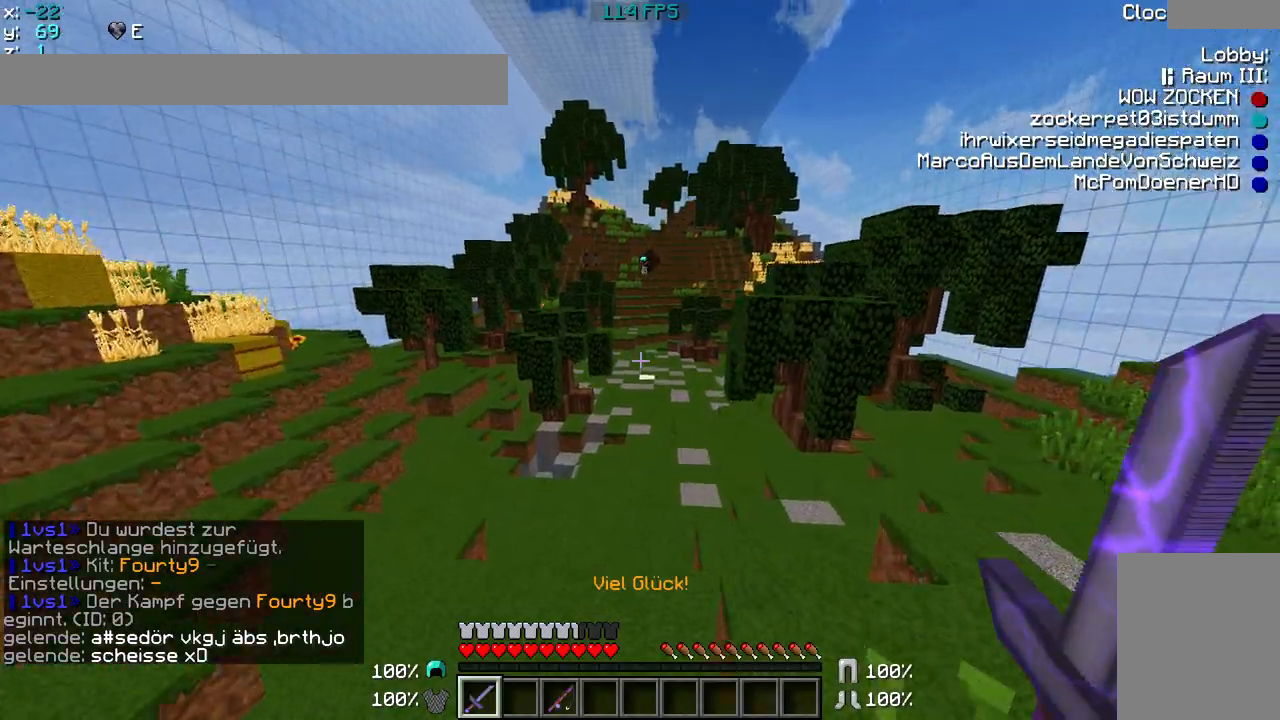
{"keys": ["w"], "mouse": [], "events": [[183, "a", "up"]]}
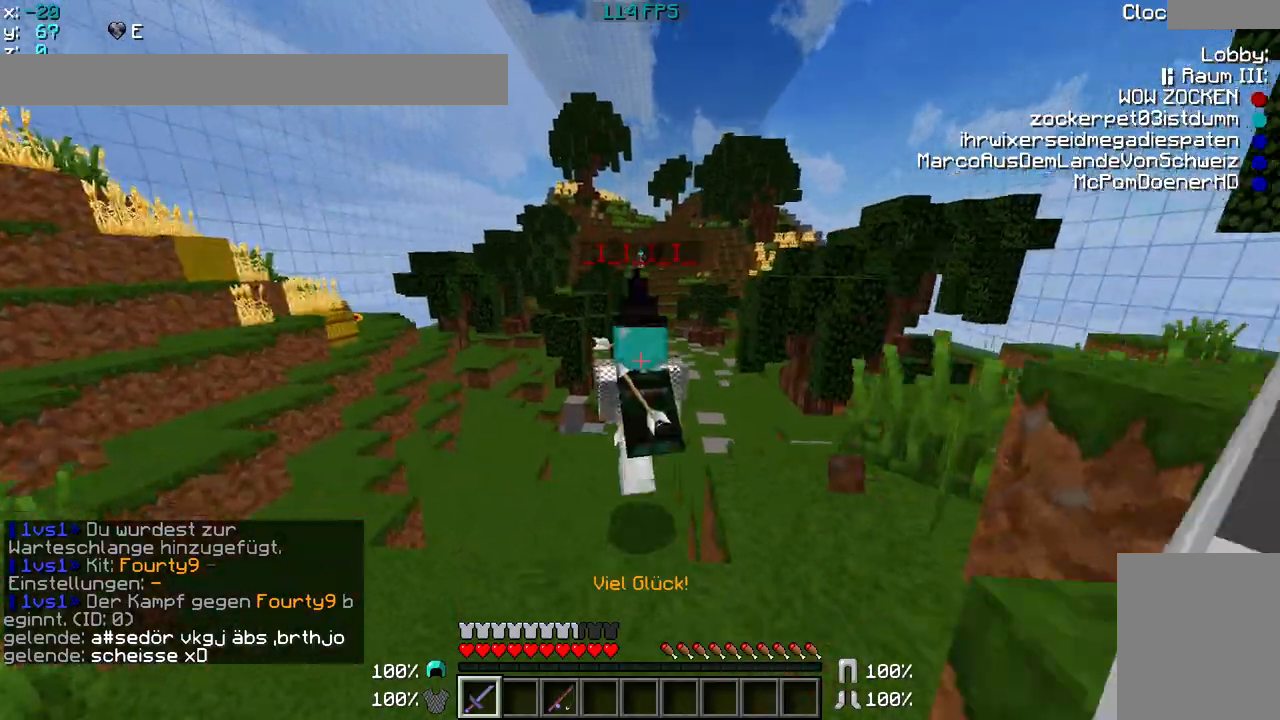
{"keys": ["w"], "mouse": [], "events": []}
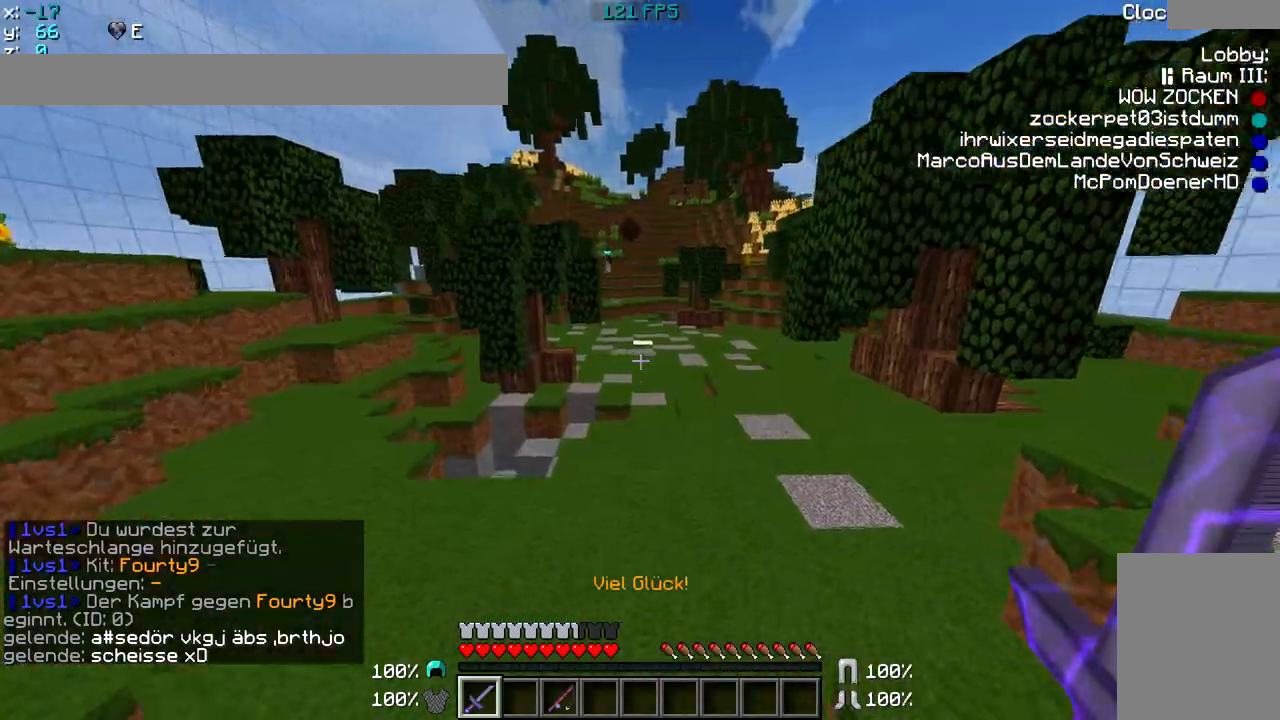
{"keys": ["w"], "mouse": [], "events": []}
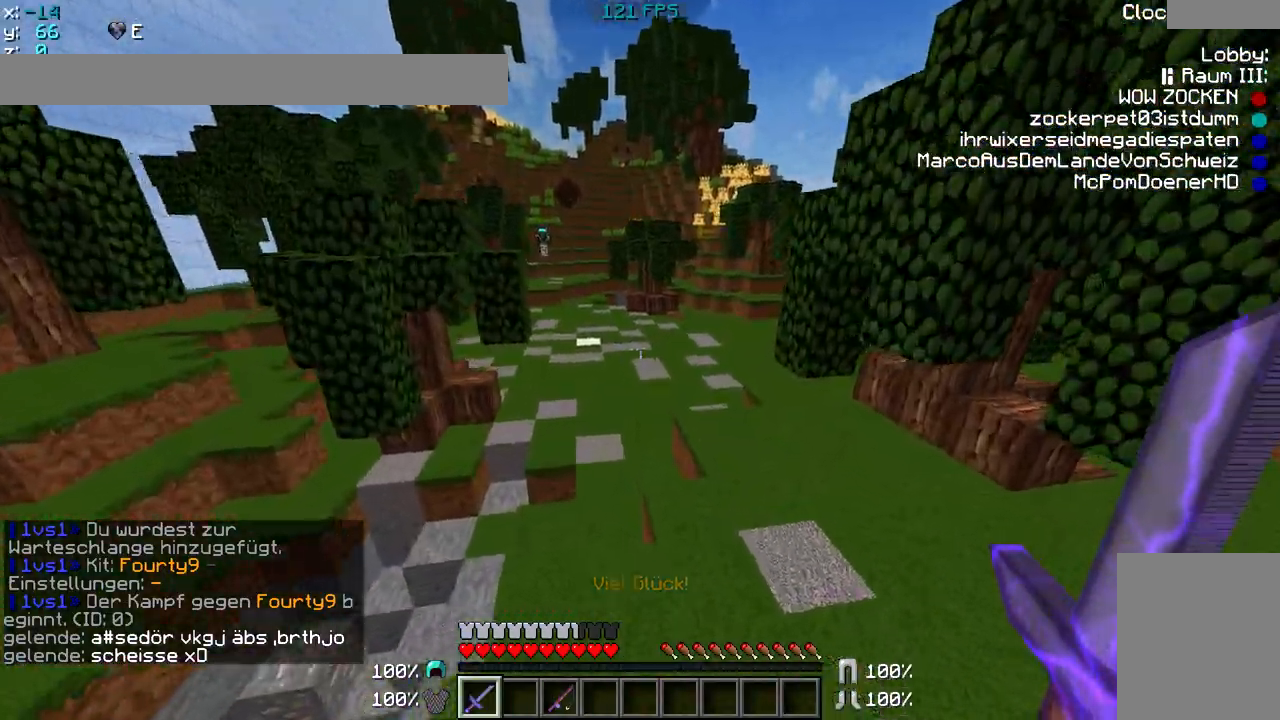
{"keys": ["w"], "mouse": [], "events": []}
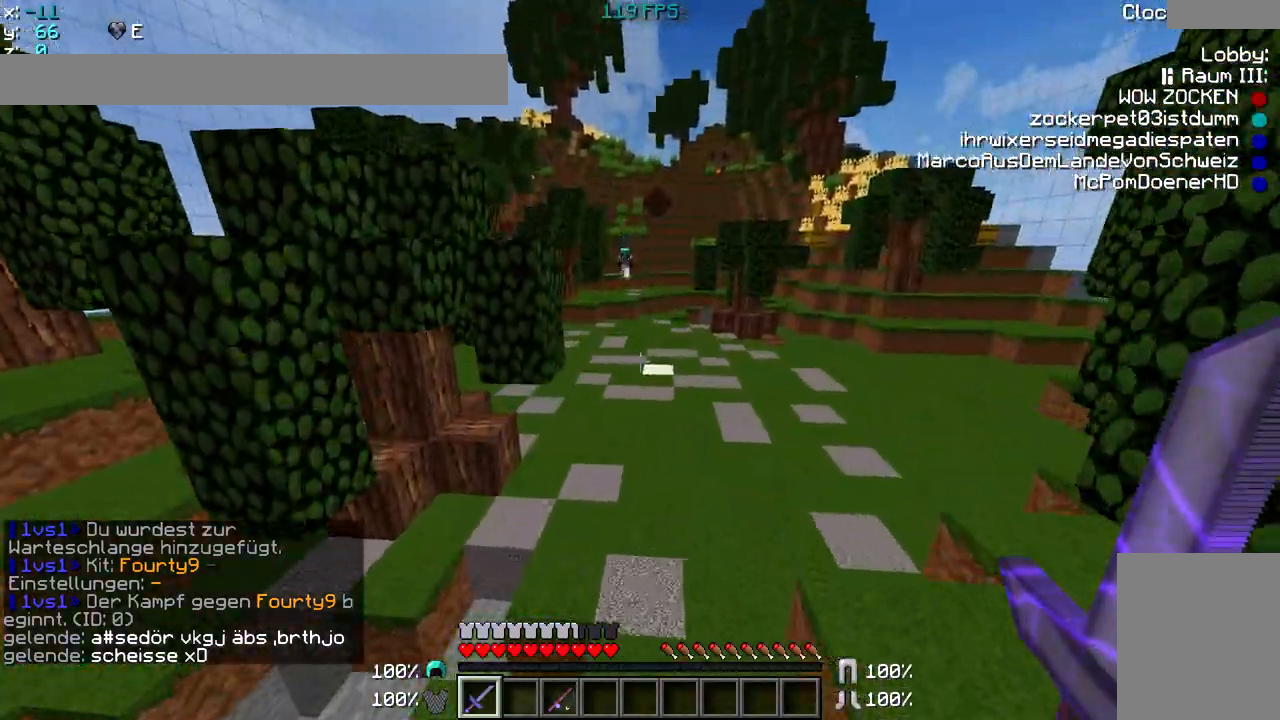
{"keys": ["w"], "mouse": [], "events": []}
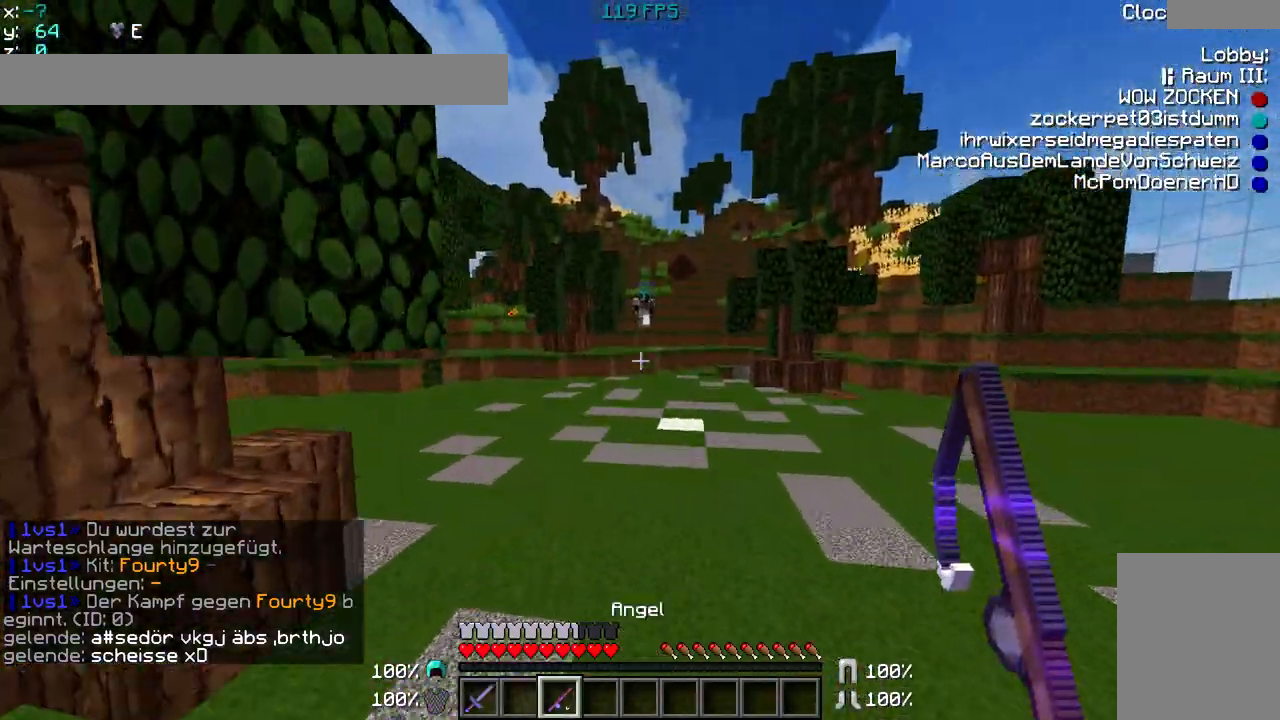
{"keys": ["d"], "mouse": [], "events": [[83, "a", "down"], [300, "mouse_right", "down"], [300, "w", "up"], [333, "a", "up"], [333, "d", "down"], [483, "mouse_right", "up"]]}
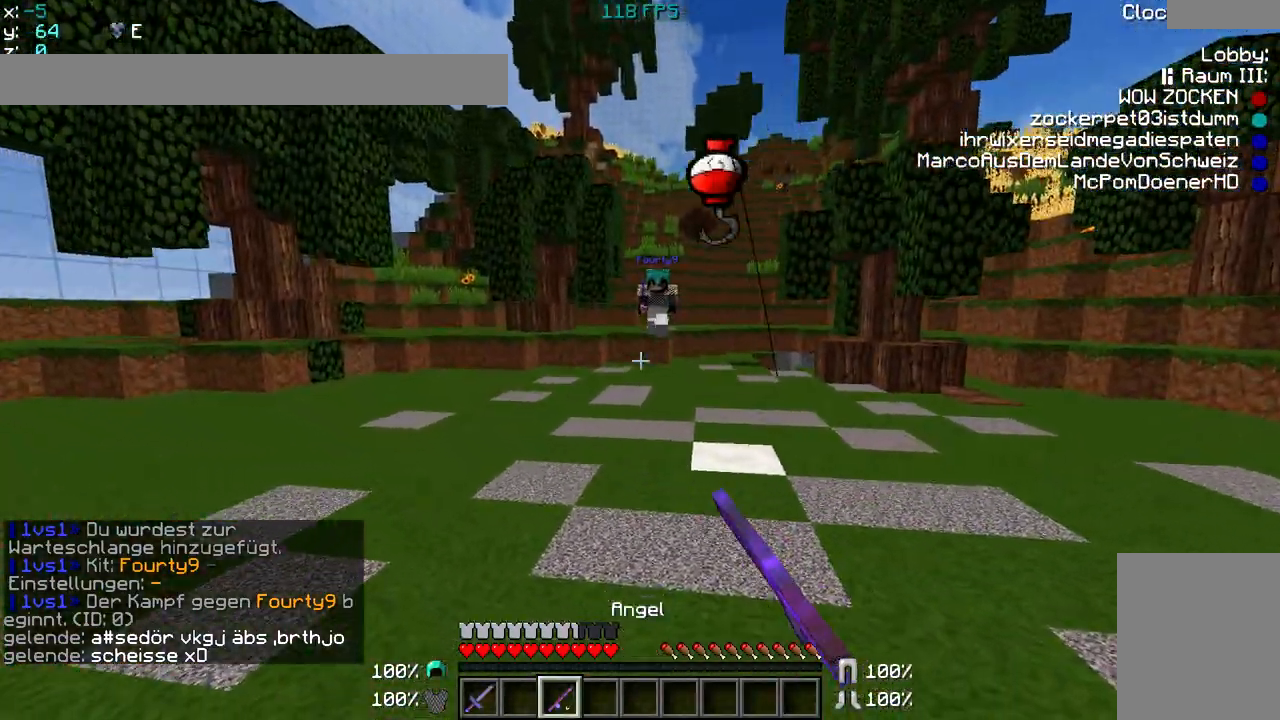
{"keys": ["d", "s"], "mouse": ["right"], "events": [[233, "s", "down"], [383, "mouse_right", "down"]]}
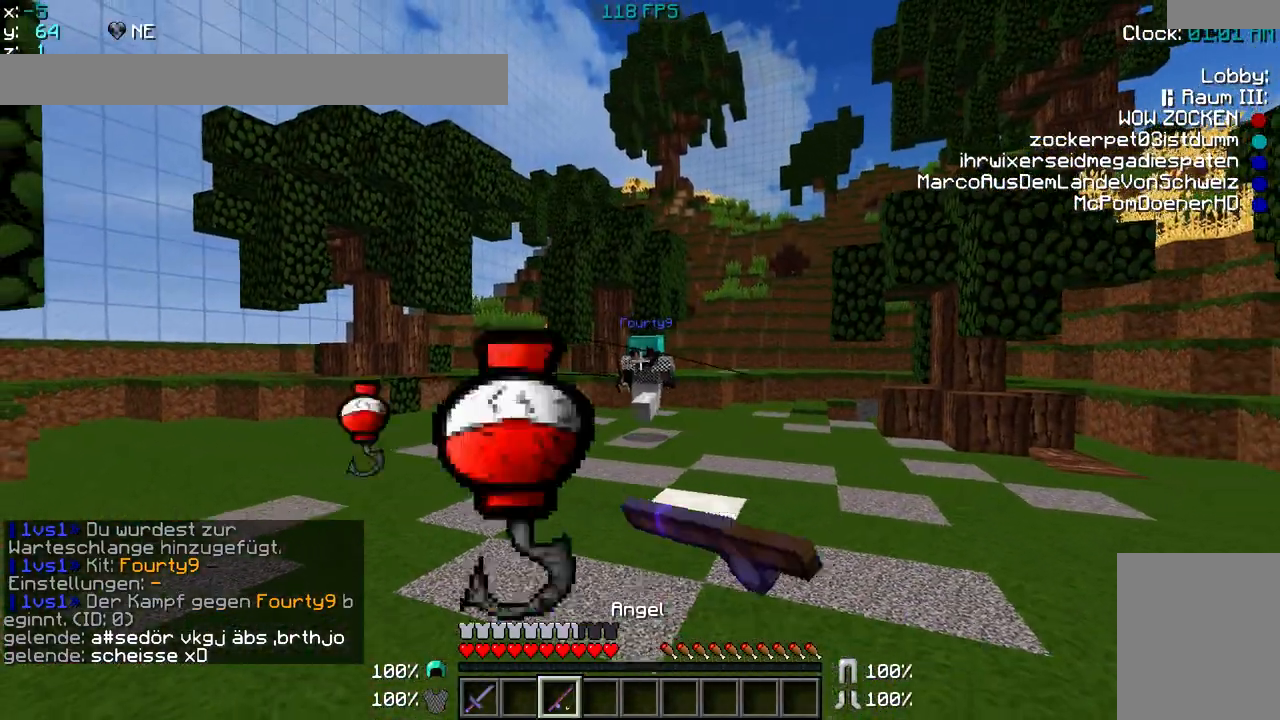
{"keys": ["a", "w"], "mouse": [], "events": [[83, "mouse_right", "up"], [150, "a", "down"], [233, "d", "up"], [233, "s", "up"], [483, "w", "down"]]}
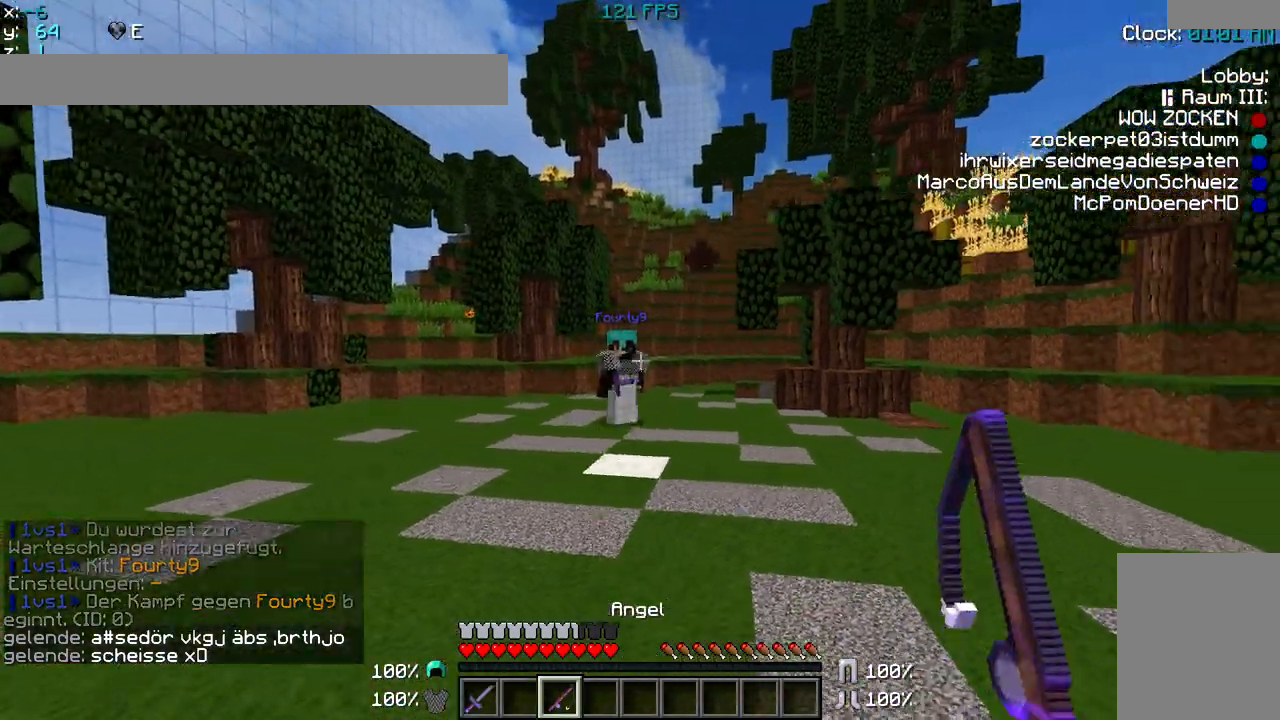
{"keys": ["a"], "mouse": [], "events": [[83, "mouse_right", "down"], [233, "mouse_right", "up"], [283, "w", "up"]]}
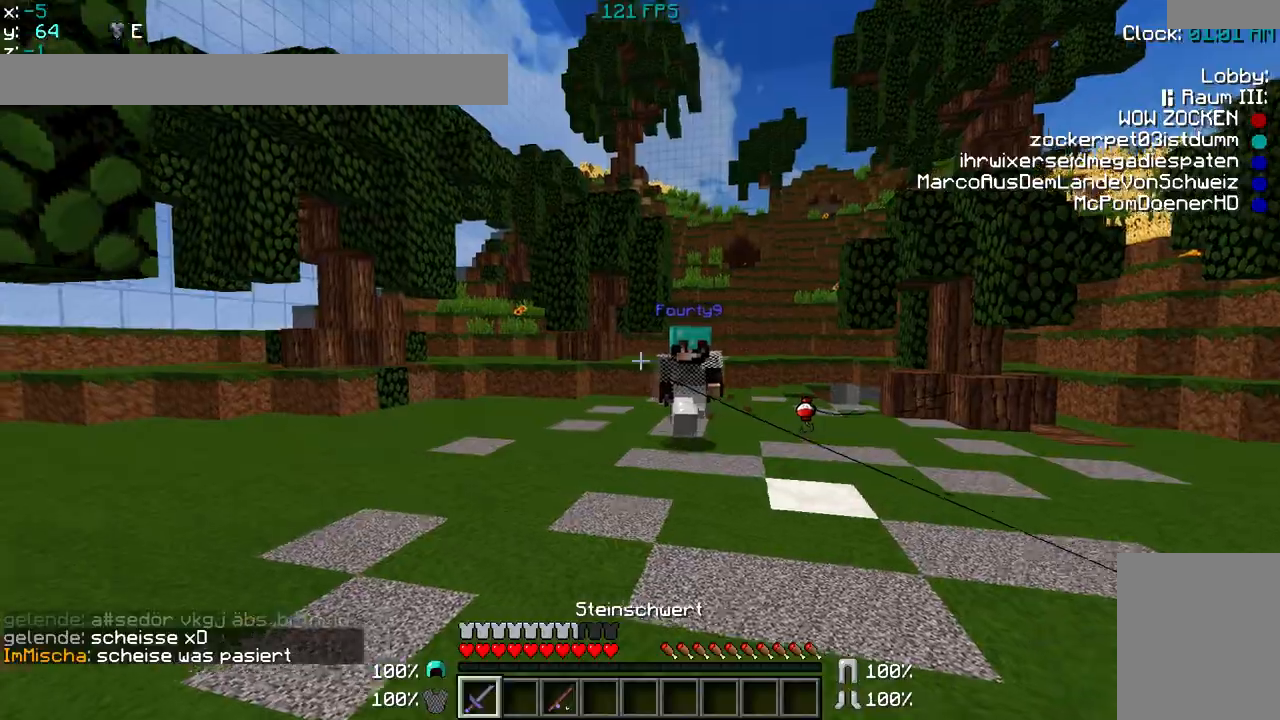
{"keys": ["d", "w"], "mouse": [], "events": [[83, "a", "up"], [133, "d", "down"], [283, "mouse_right", "down"], [283, "w", "down"], [433, "mouse_right", "up"]]}
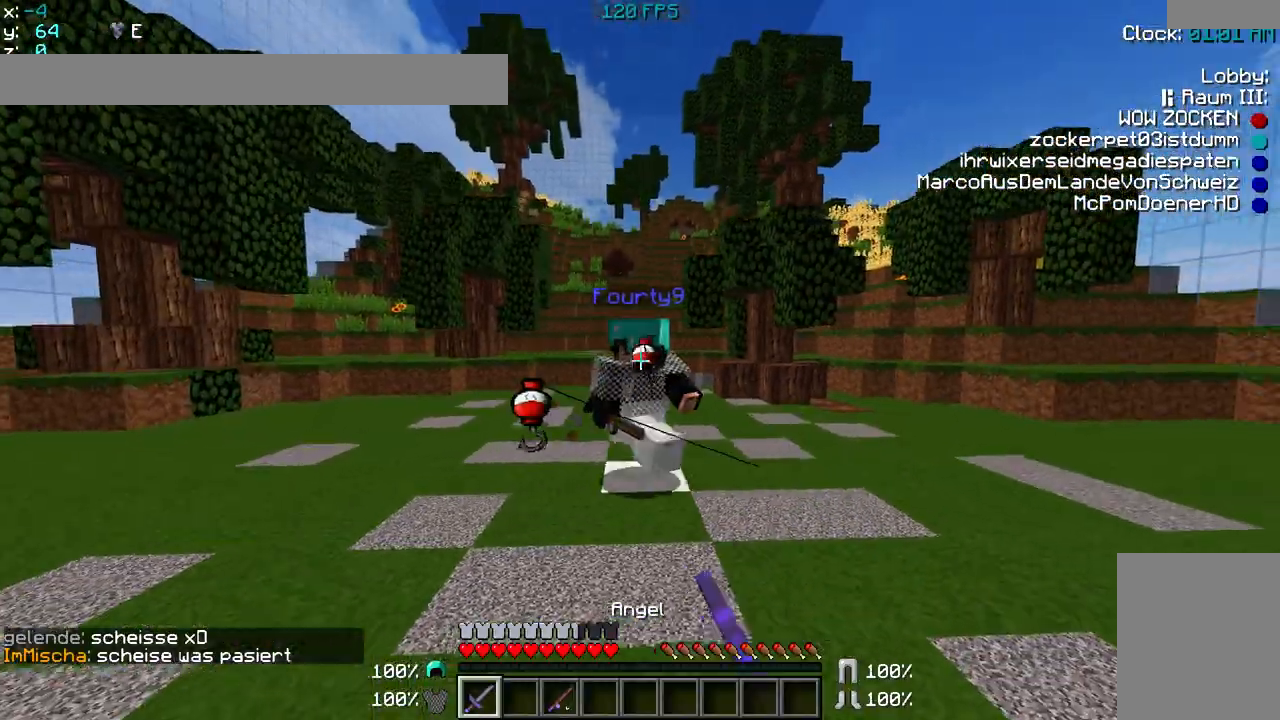
{"keys": ["a", "w"], "mouse": [], "events": [[50, "mouse_left", "down"], [100, "a", "down"], [100, "mouse_left", "up"], [133, "d", "up"], [183, "mouse_left", "down"], [300, "mouse_left", "up"], [350, "mouse_left", "down"], [500, "mouse_left", "up"]]}
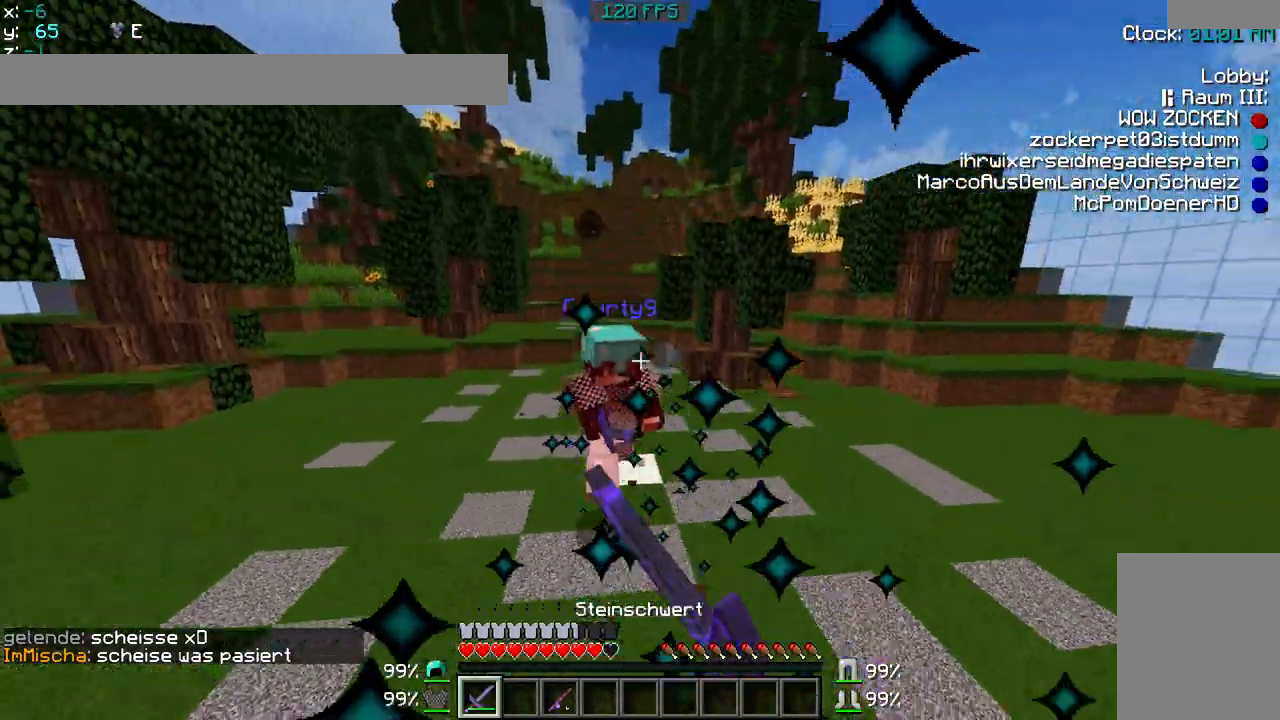
{"keys": ["d"], "mouse": [], "events": [[50, "mouse_left", "down"], [183, "mouse_left", "up"], [300, "mouse_right", "down"], [350, "w", "up"], [383, "a", "up"], [433, "d", "down"], [433, "mouse_right", "up"]]}
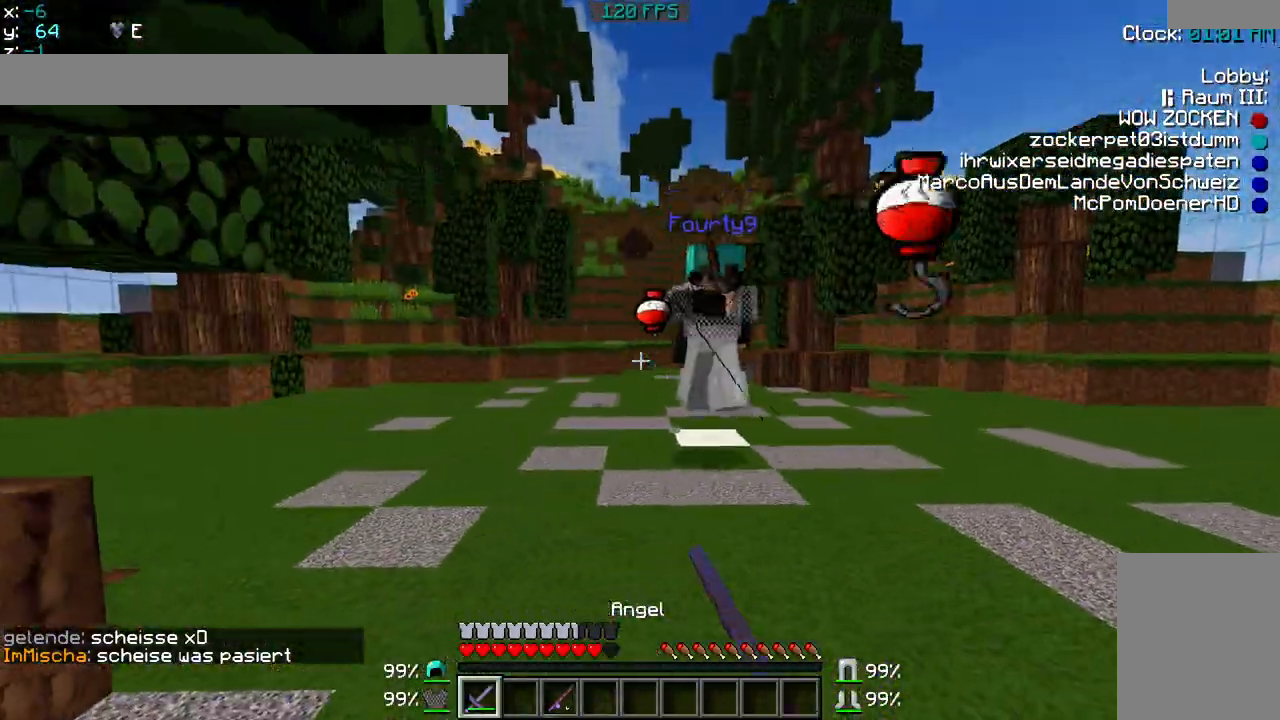
{"keys": ["w"], "mouse": [], "events": [[183, "w", "down"], [233, "mouse_right", "down"], [383, "d", "up"], [383, "mouse_right", "up"]]}
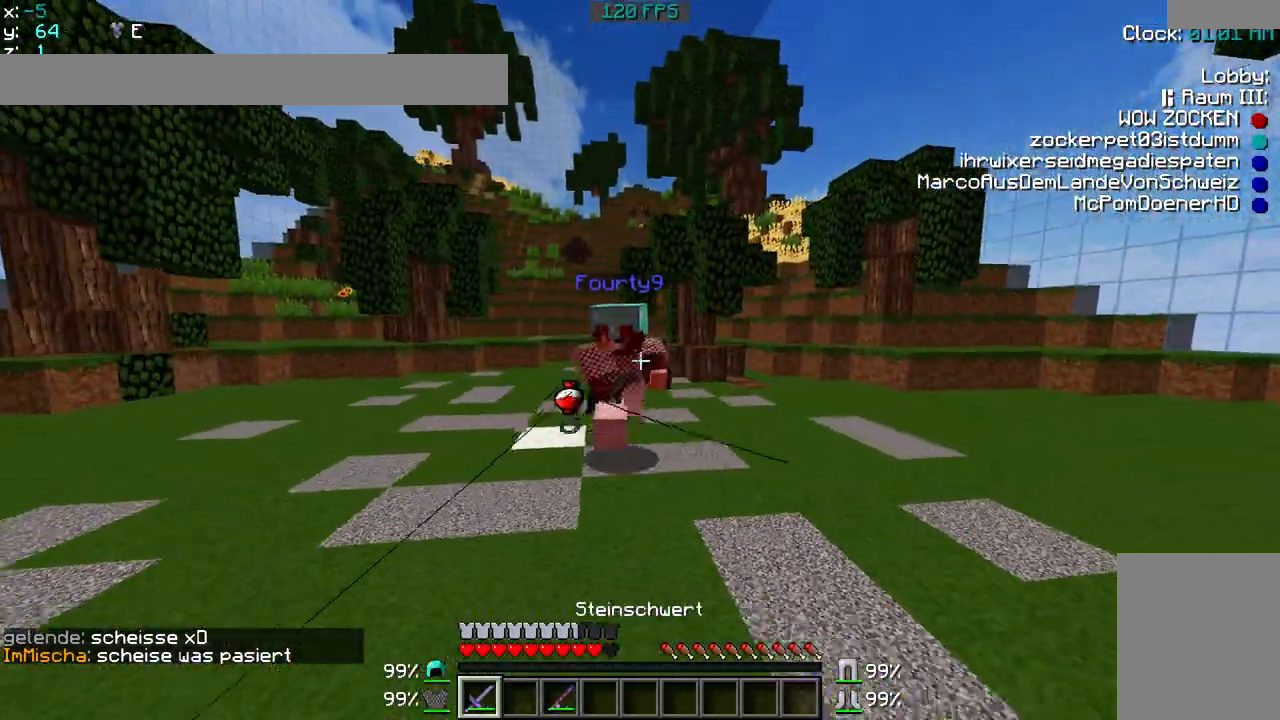
{"keys": ["a", "w"], "mouse": ["right"], "events": [[33, "mouse_left", "down"], [167, "mouse_left", "up"], [200, "a", "down"], [250, "mouse_left", "down"], [333, "mouse_left", "up"], [483, "mouse_right", "down"]]}
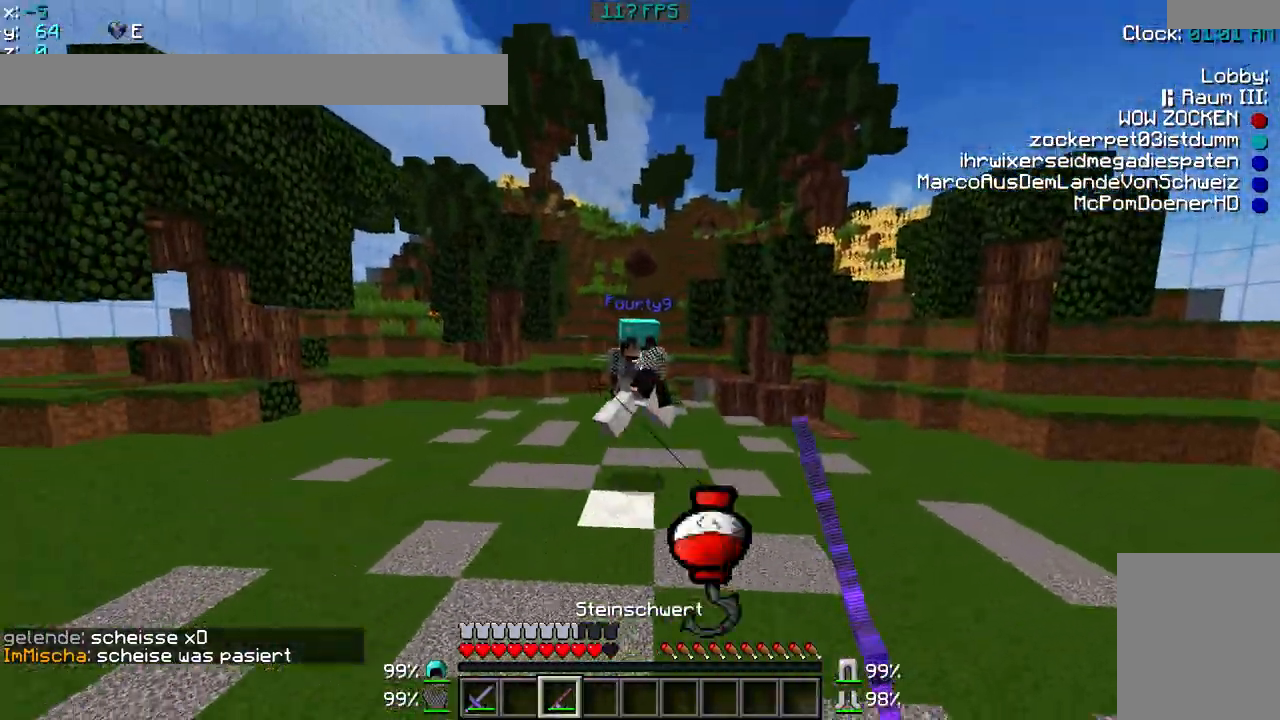
{"keys": ["a"], "mouse": ["right"], "events": [[233, "mouse_right", "up"], [333, "w", "up"], [433, "mouse_right", "down"]]}
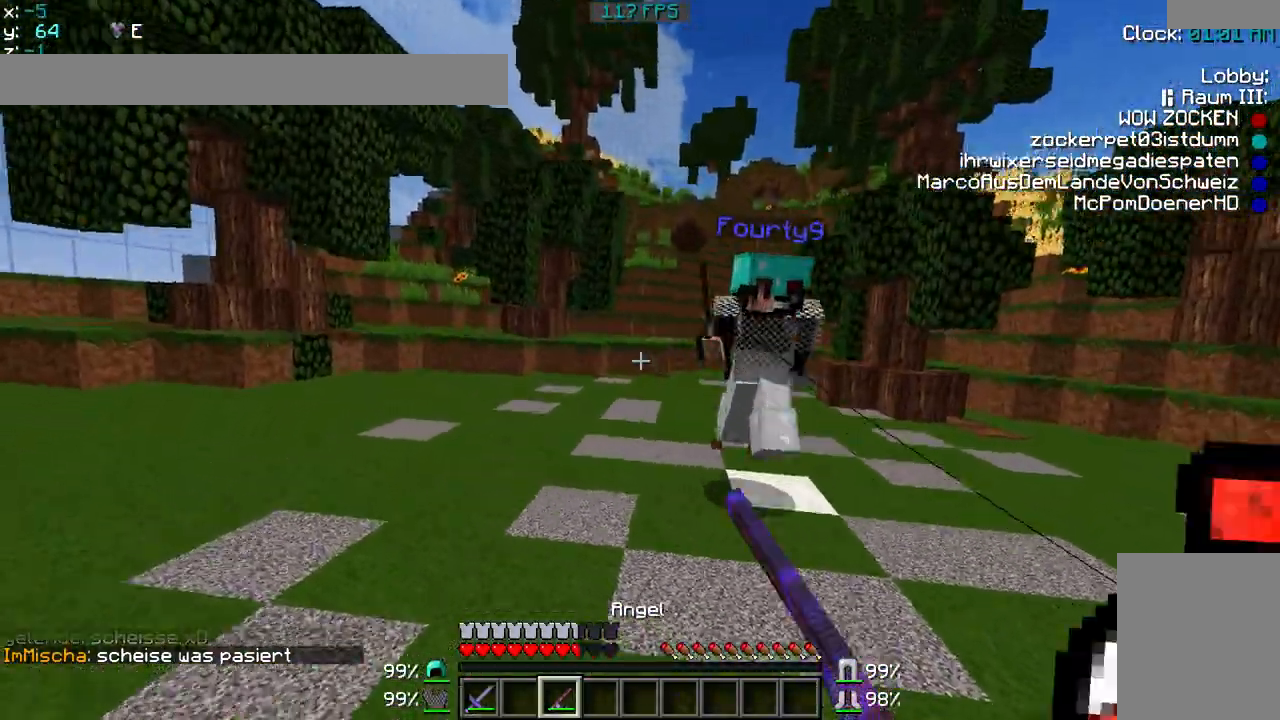
{"keys": ["a", "w"], "mouse": ["left"], "events": [[50, "w", "down"], [83, "mouse_right", "up"], [250, "mouse_left", "down"], [350, "mouse_left", "up"], [450, "mouse_left", "down"]]}
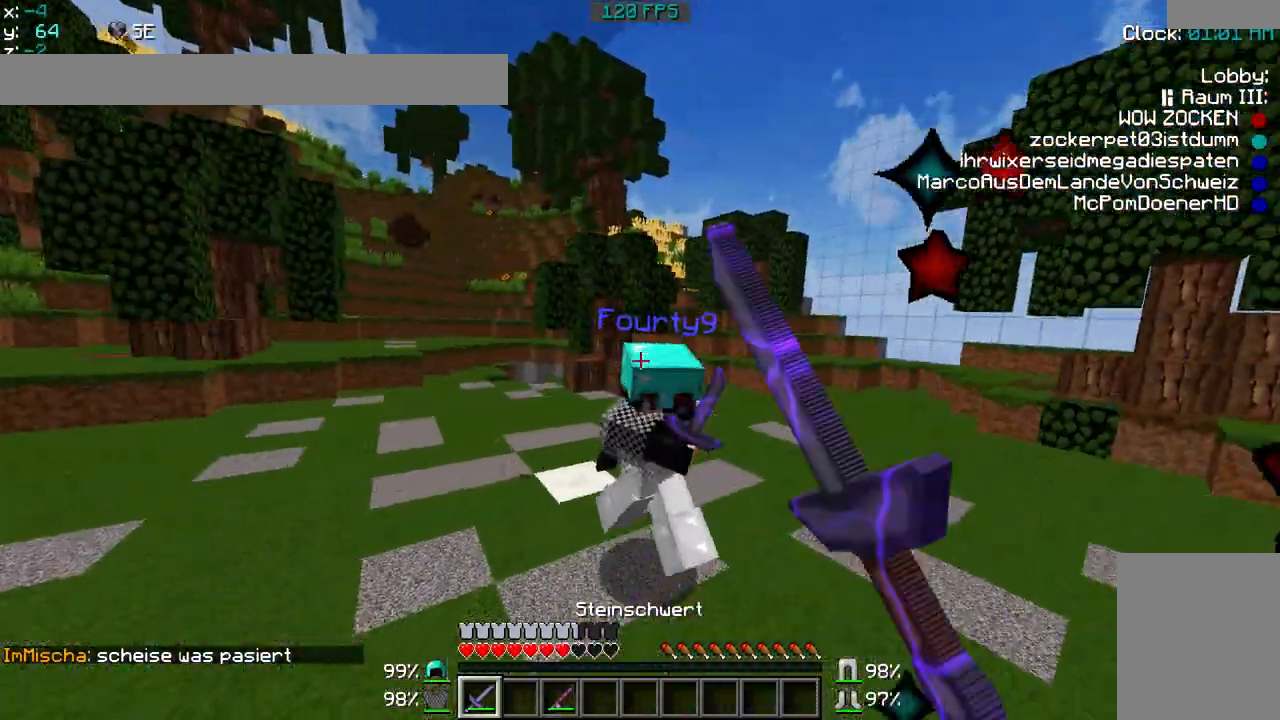
{"keys": ["w"], "mouse": ["left"], "events": [[100, "mouse_left", "up"], [150, "a", "up"], [150, "mouse_left", "down"], [200, "mouse_right", "down"], [300, "mouse_left", "up"], [300, "mouse_right", "up"], [400, "mouse_left", "down"]]}
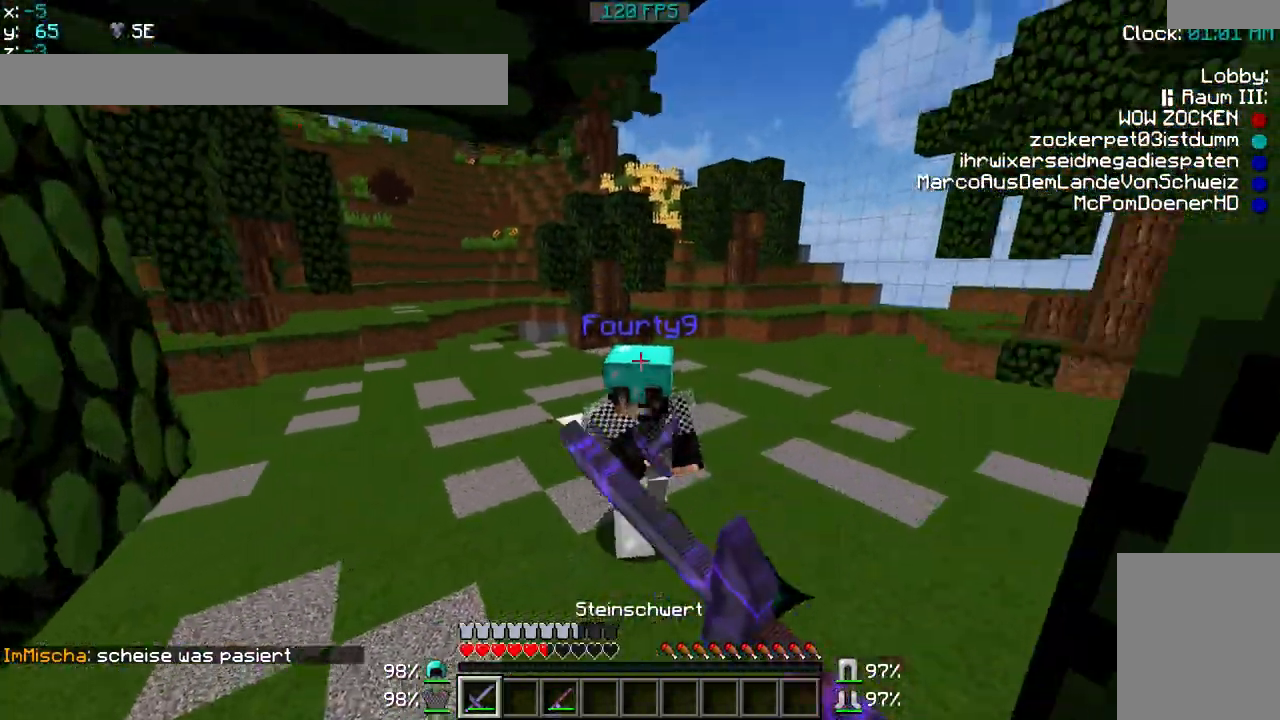
{"keys": ["w"], "mouse": [], "events": [[50, "mouse_left", "up"], [117, "mouse_left", "down"], [150, "mouse_right", "down"], [267, "mouse_left", "up"], [267, "mouse_right", "up"], [350, "mouse_left", "down"], [350, "mouse_right", "down"], [400, "mouse_right", "up"], [450, "mouse_left", "up"]]}
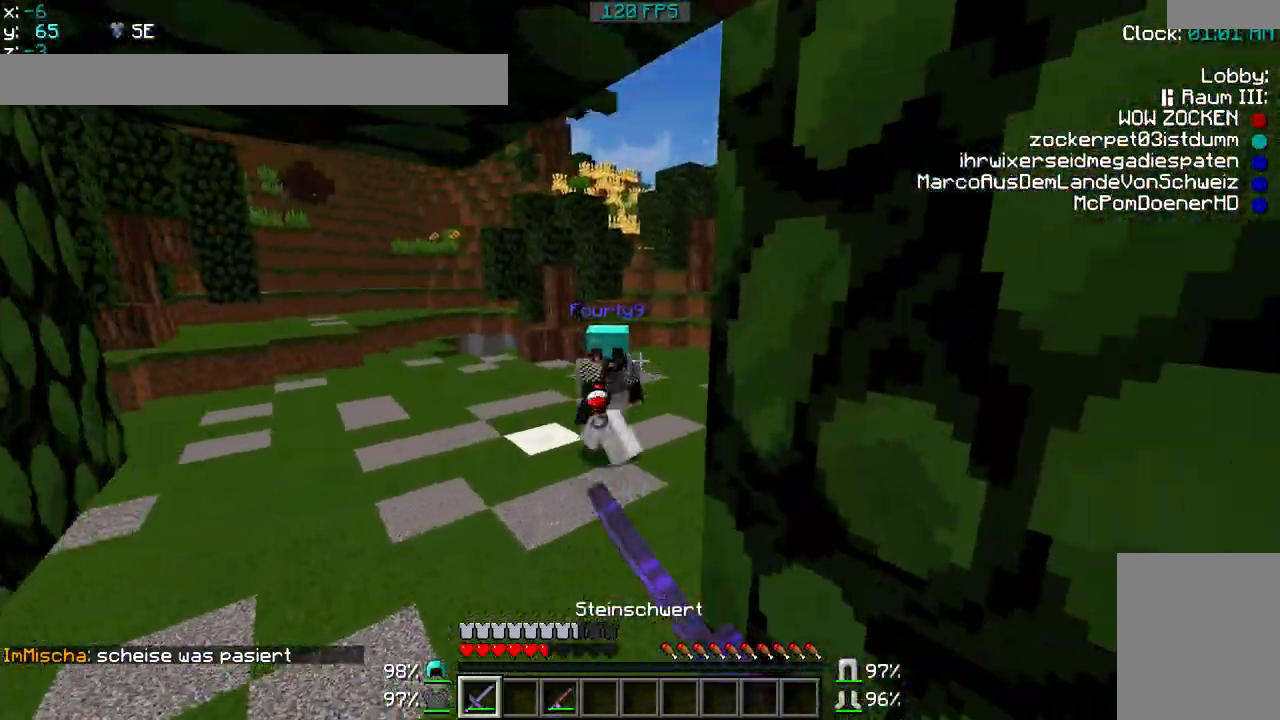
{"keys": ["a", "w"], "mouse": ["left"], "events": [[200, "mouse_right", "down"], [300, "a", "down"], [400, "mouse_right", "up"], [500, "mouse_left", "down"]]}
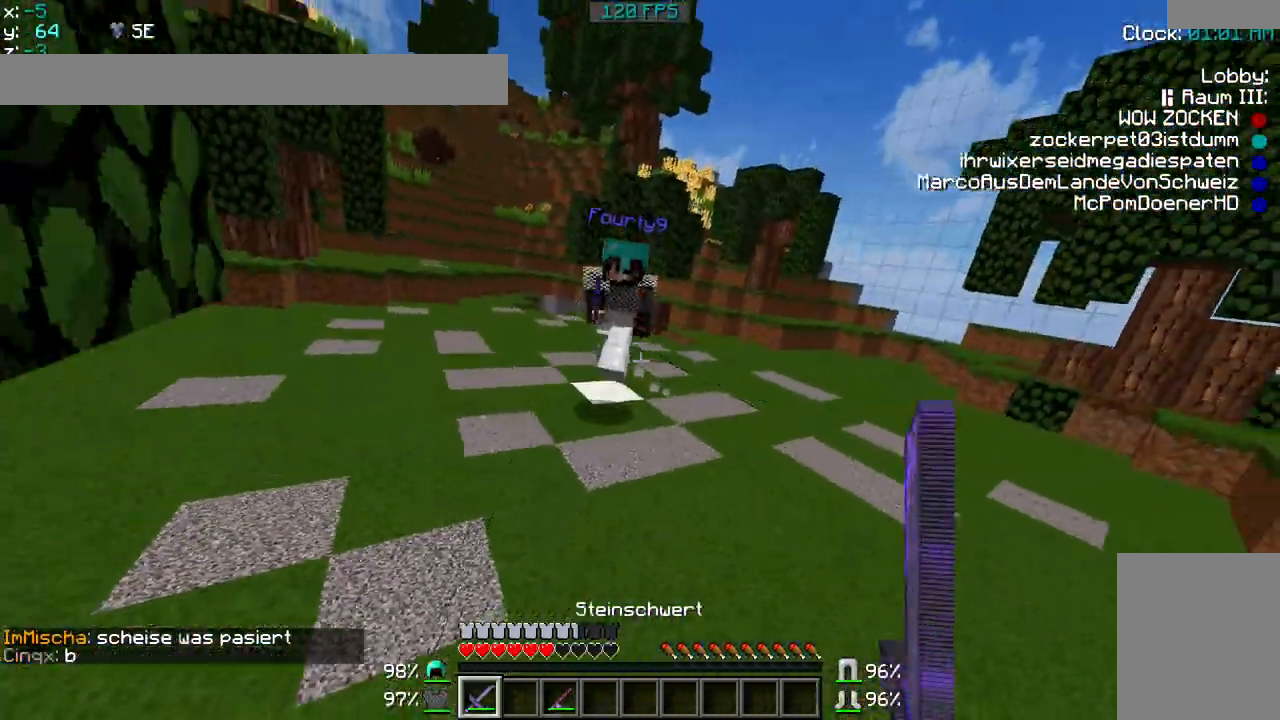
{"keys": ["a", "w"], "mouse": [], "events": [[100, "mouse_left", "up"], [300, "mouse_right", "down"], [450, "mouse_right", "up"]]}
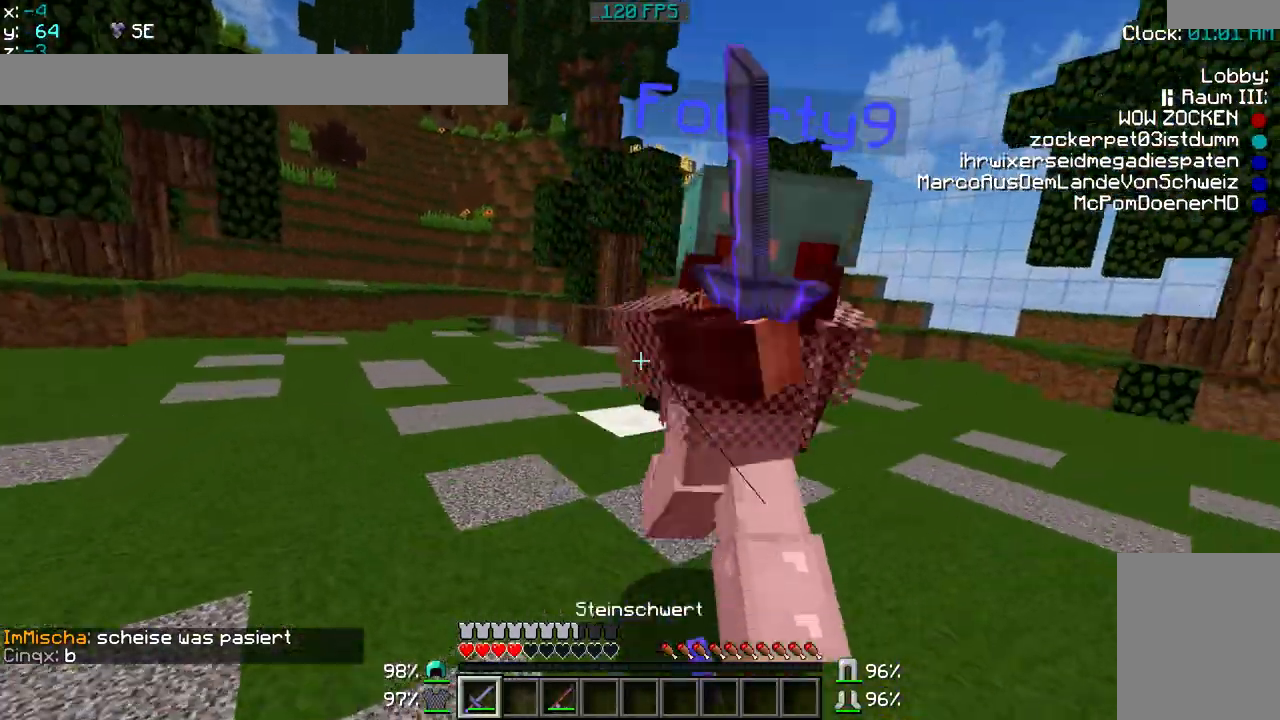
{"keys": ["a", "w"], "mouse": ["left"], "events": [[100, "mouse_left", "down"], [200, "mouse_left", "up"], [300, "mouse_left", "down"], [400, "mouse_left", "up"], [500, "mouse_left", "down"]]}
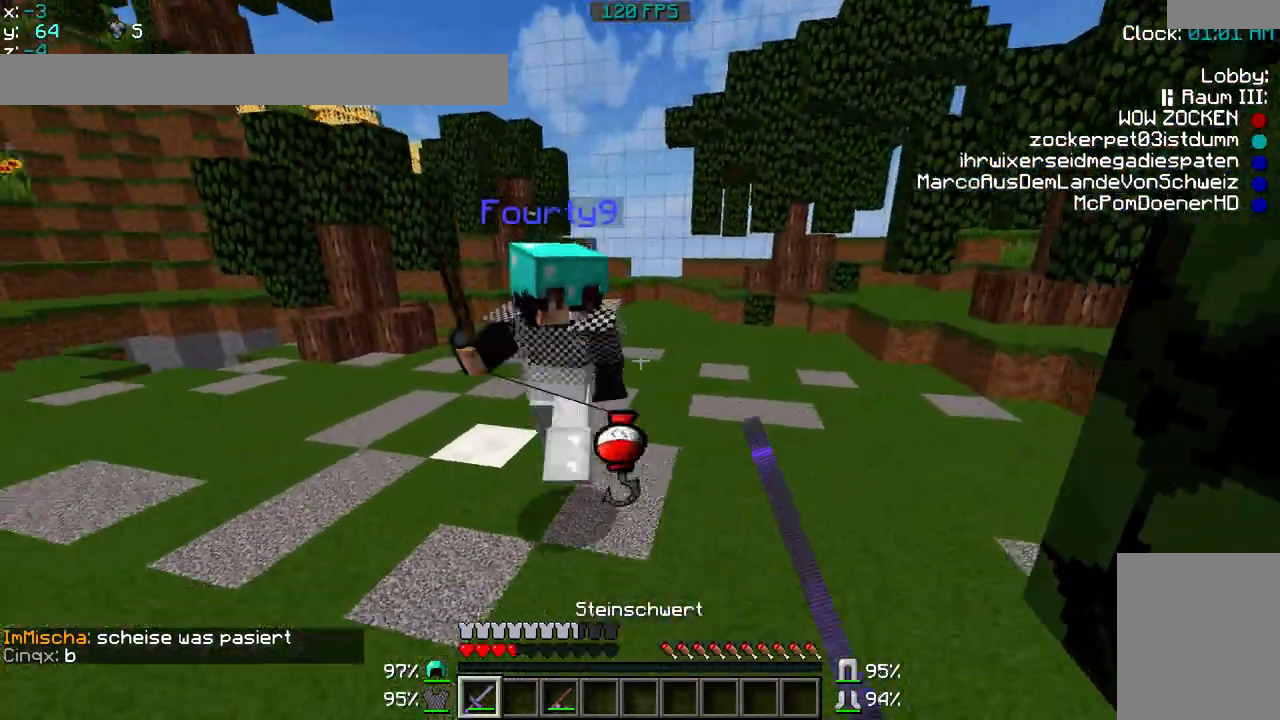
{"keys": ["a", "w"], "mouse": ["left"], "events": [[50, "mouse_right", "down"], [100, "mouse_right", "up"], [150, "mouse_left", "up"], [250, "mouse_left", "down"], [350, "mouse_left", "up"], [450, "mouse_left", "down"]]}
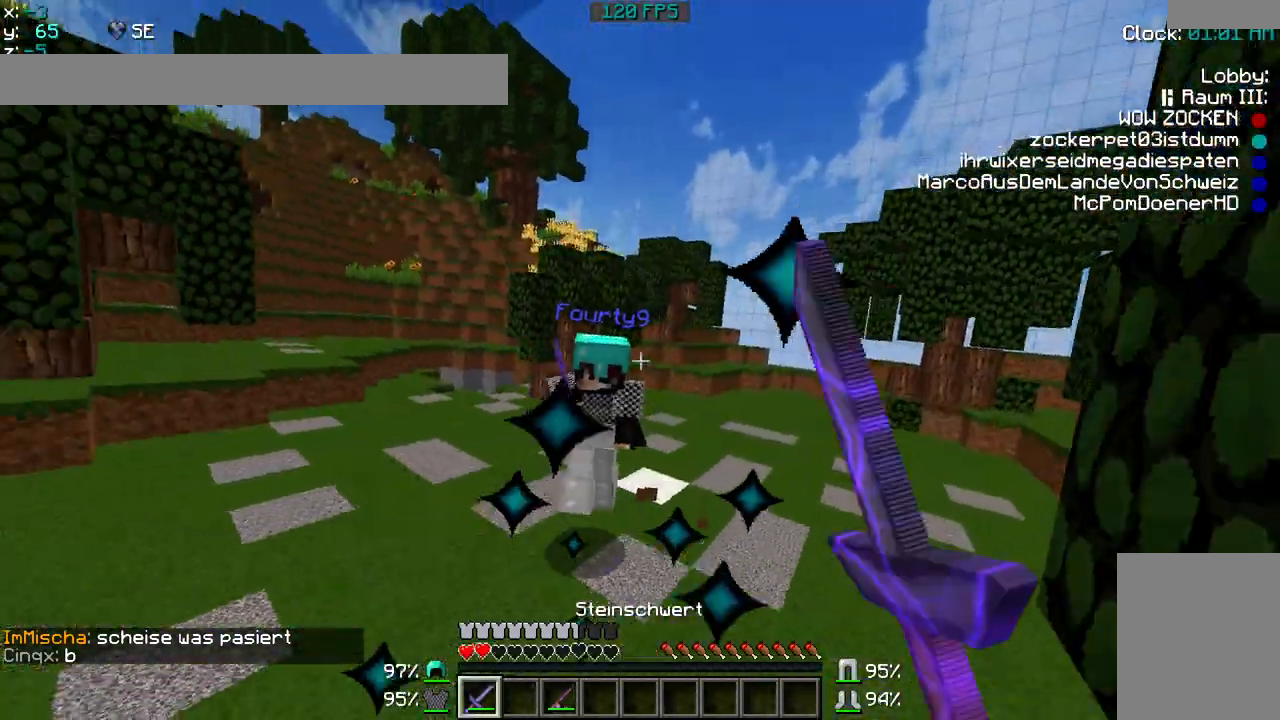
{"keys": ["a", "s"], "mouse": ["right"], "events": [[50, "mouse_left", "up"], [150, "mouse_left", "down"], [250, "w", "up"], [300, "mouse_left", "up"], [350, "mouse_right", "down"], [400, "s", "down"]]}
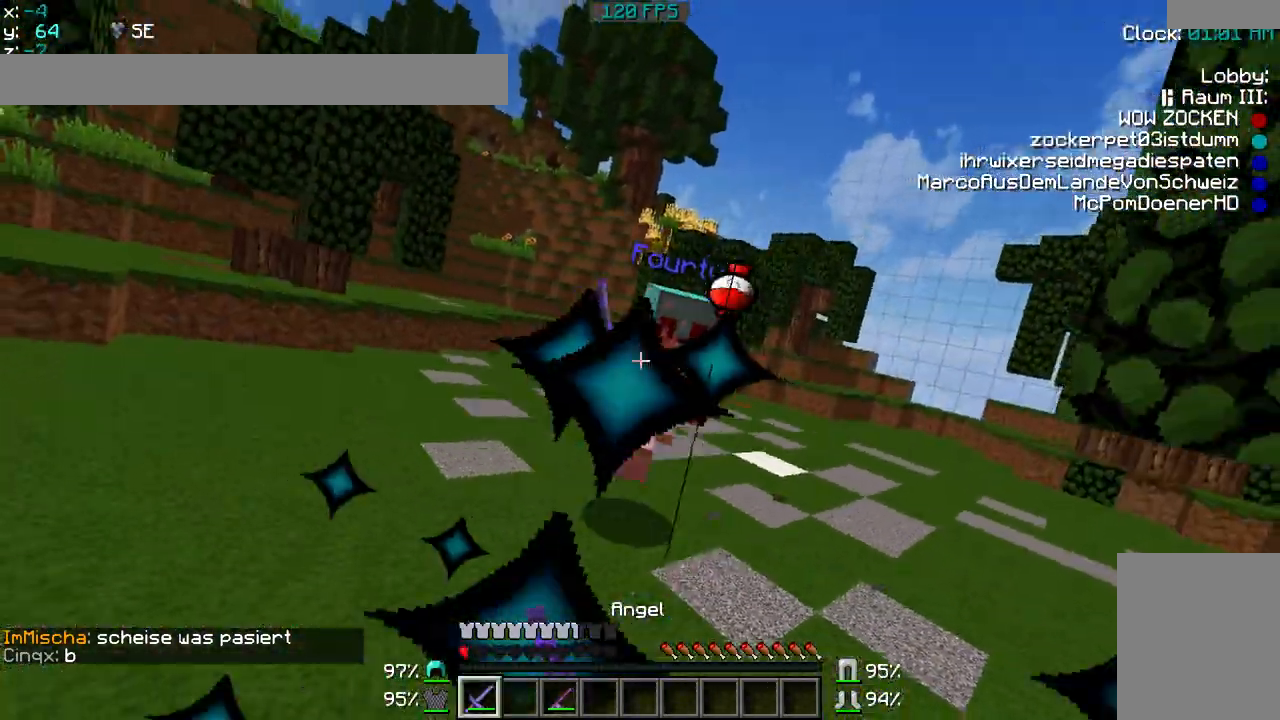
{"keys": ["a", "s"], "mouse": [], "events": [[50, "mouse_right", "up"], [200, "mouse_right", "down"], [367, "mouse_right", "up"]]}
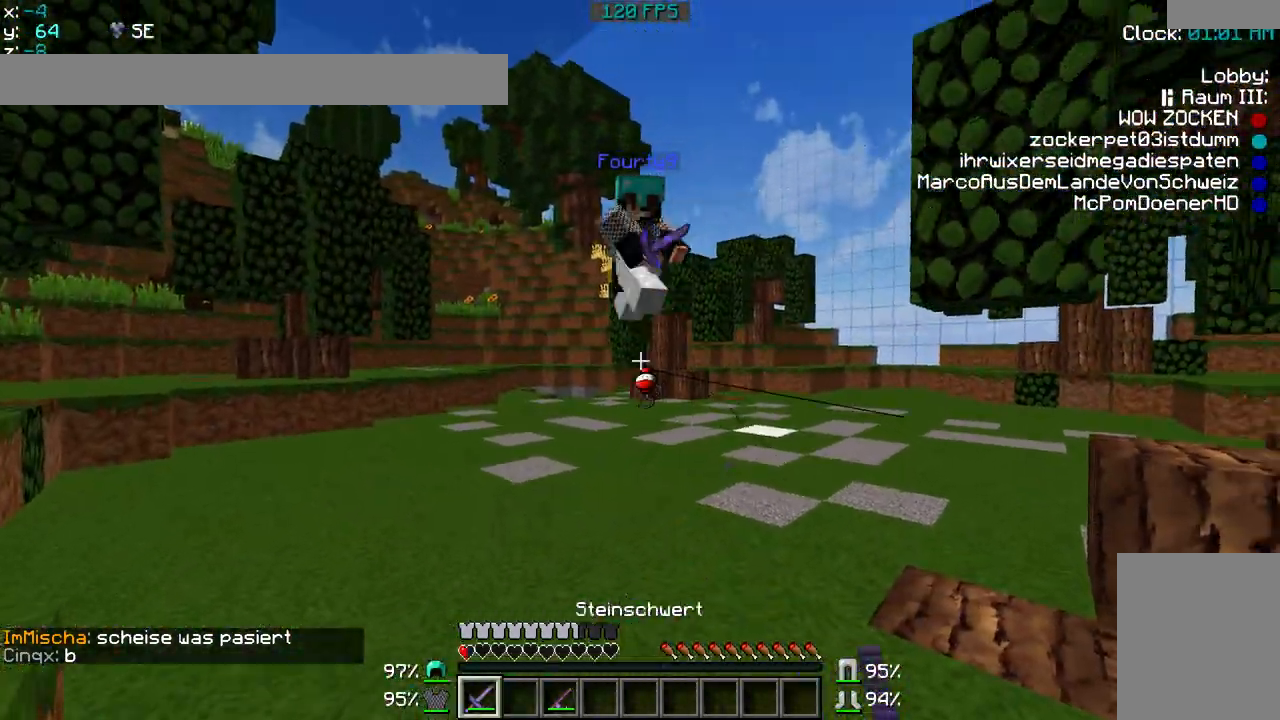
{"keys": ["a", "s"], "mouse": [], "events": [[83, "mouse_right", "down"], [283, "mouse_right", "up"]]}